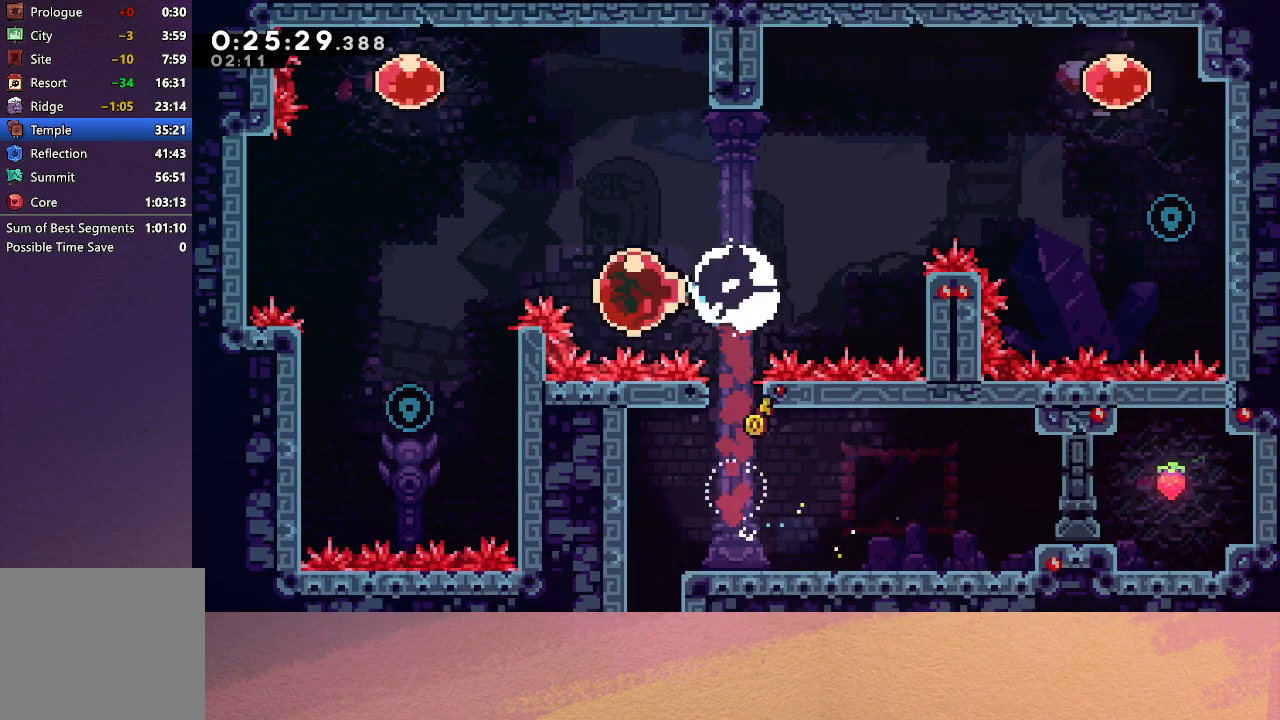
Gameplay with a controller (PlayStation layout); each line is a JSON object with the inputs held at the frame after it. "events" lists button and stick changes between this image and that frame as [ms after this image, input, new state], when the widget could be followed in between. Not read: L3 R3 right_stick.
{"buttons": ["DPAD_LEFT"], "left_stick": "center", "events": [[50, "DPAD_UP", "down"], [133, "CROSS", "down"], [283, "CROSS", "up"], [500, "DPAD_UP", "up"]]}
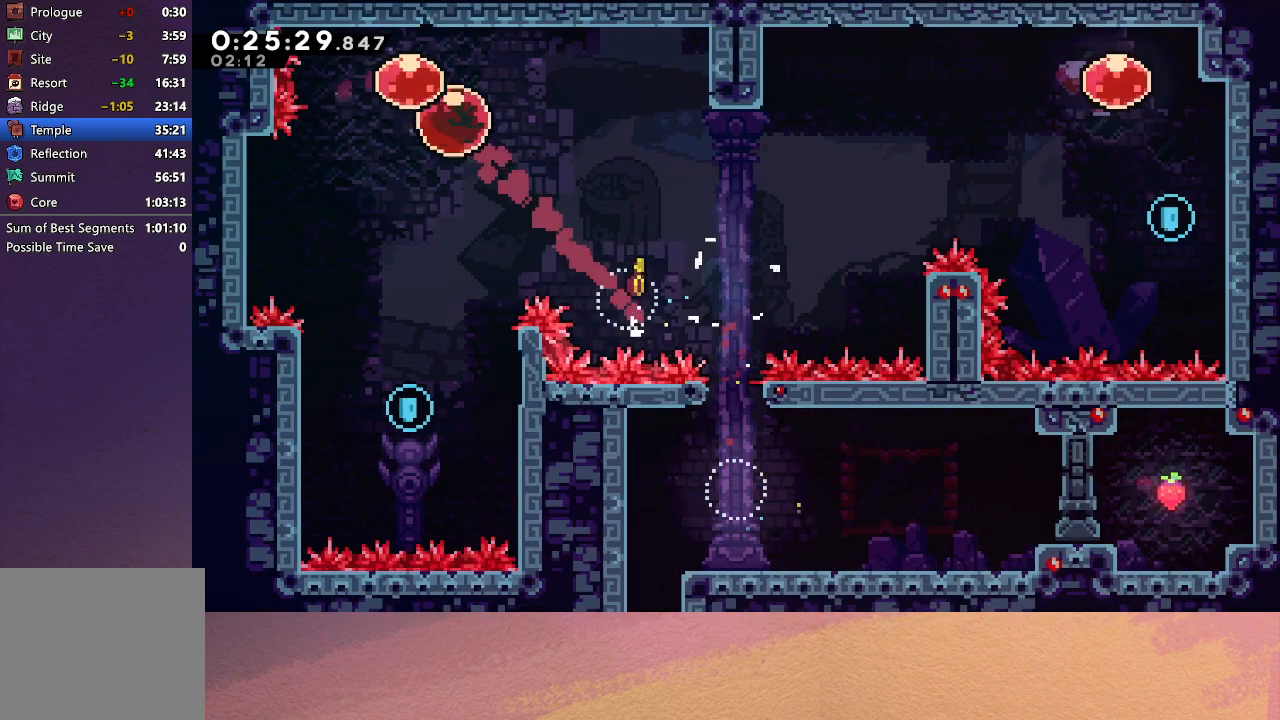
{"buttons": ["R1", "DPAD_DOWN"], "left_stick": "center", "events": [[50, "DPAD_LEFT", "up"], [100, "DPAD_DOWN", "down"], [133, "CROSS", "down"], [233, "R1", "down"], [250, "CROSS", "up"]]}
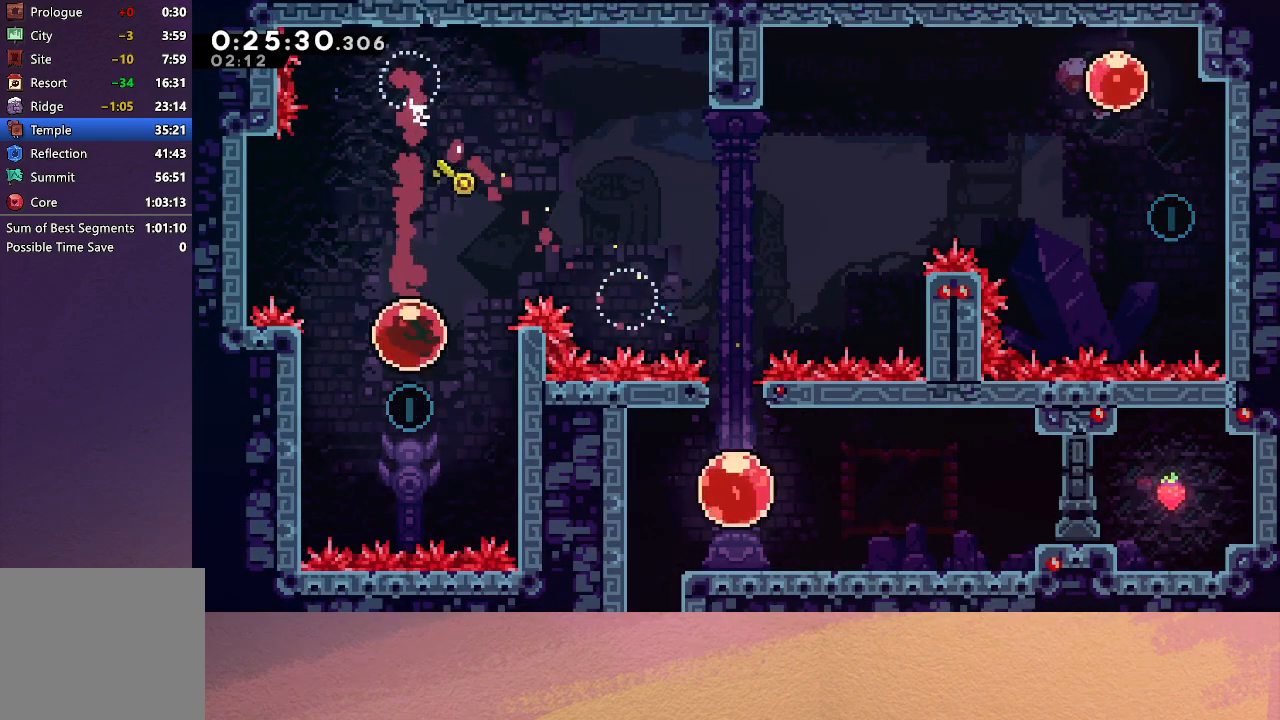
{"buttons": ["CIRCLE", "R1", "DPAD_RIGHT"], "left_stick": "center", "events": [[83, "DPAD_DOWN", "up"], [117, "DPAD_RIGHT", "down"], [117, "DPAD_UP", "down"], [133, "CROSS", "down"], [333, "CROSS", "up"], [467, "CIRCLE", "down"], [500, "DPAD_UP", "up"]]}
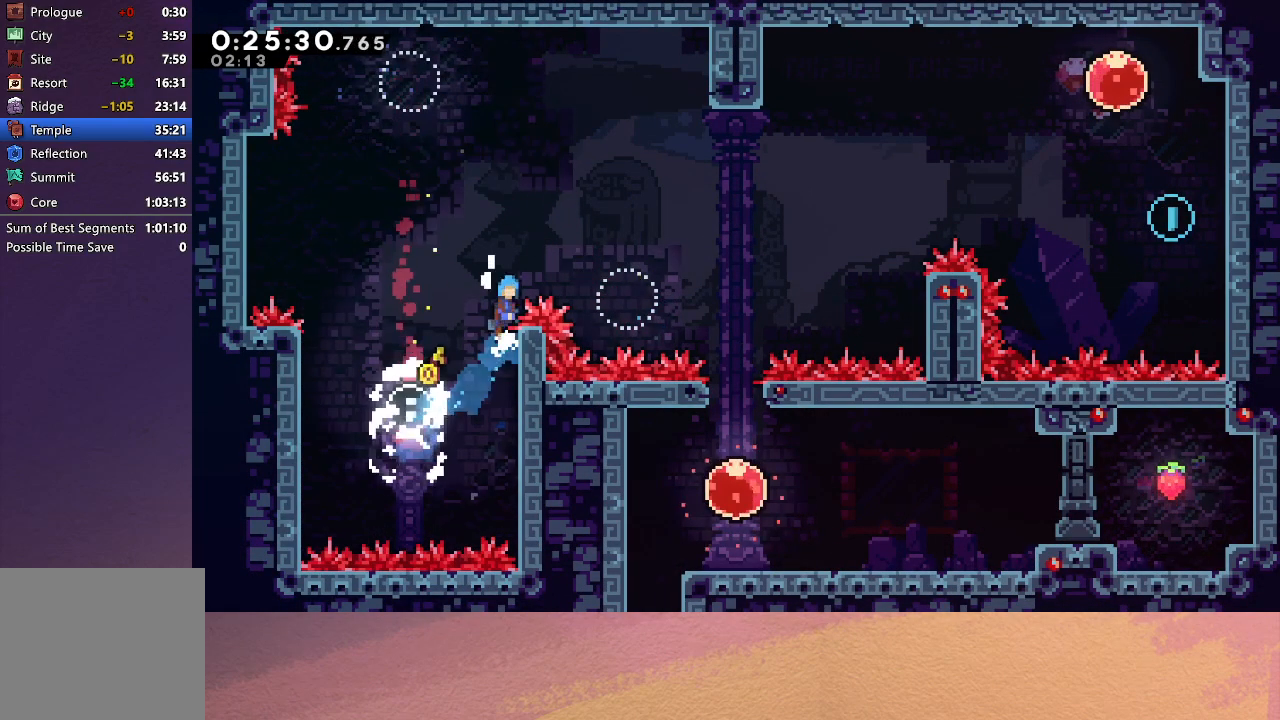
{"buttons": ["CROSS", "R1", "DPAD_UP", "DPAD_RIGHT"], "left_stick": "center", "events": [[217, "CIRCLE", "up"], [433, "DPAD_UP", "down"], [483, "CROSS", "down"]]}
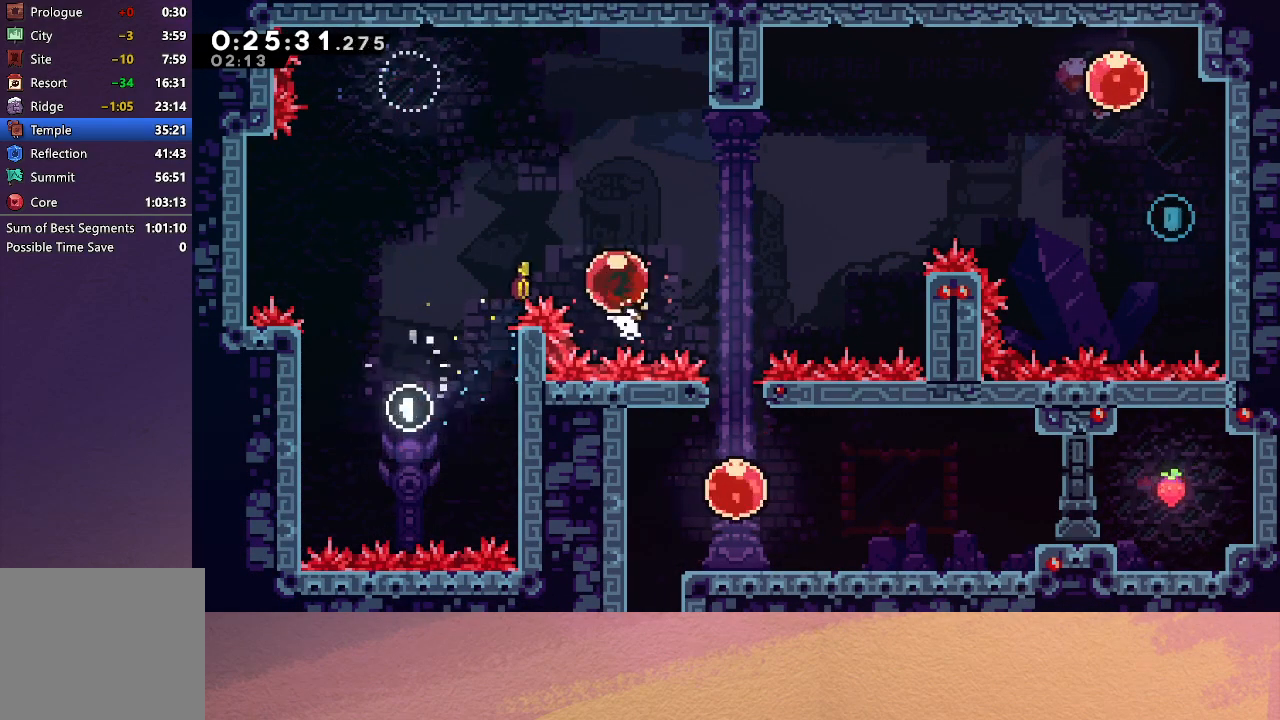
{"buttons": ["CROSS", "R1", "DPAD_RIGHT"], "left_stick": "center", "events": [[133, "CROSS", "up"], [233, "DPAD_UP", "up"], [467, "CROSS", "down"]]}
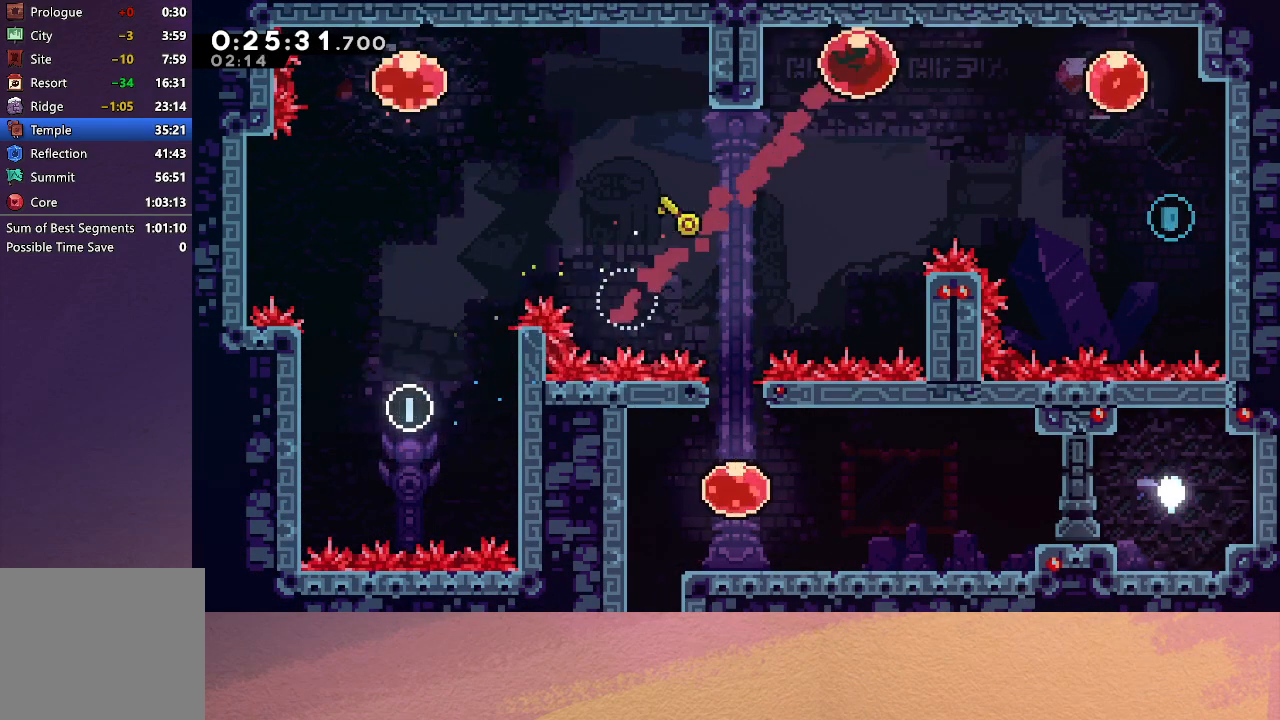
{"buttons": ["CROSS", "R1", "DPAD_DOWN", "DPAD_RIGHT"], "left_stick": "center", "events": [[100, "CROSS", "up"], [350, "DPAD_DOWN", "down"], [383, "CROSS", "down"]]}
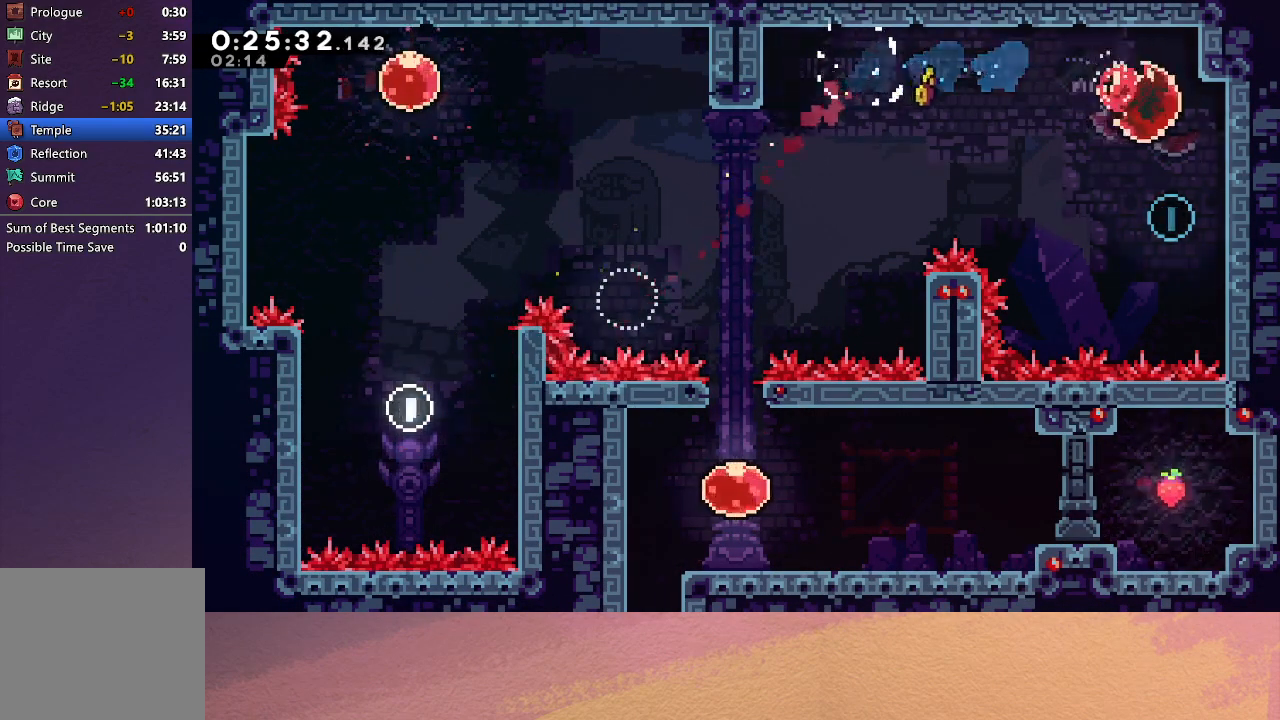
{"buttons": ["R1", "DPAD_DOWN"], "left_stick": "center", "events": [[67, "CROSS", "up"], [283, "DPAD_RIGHT", "up"], [300, "DPAD_DOWN", "up"], [500, "DPAD_DOWN", "down"]]}
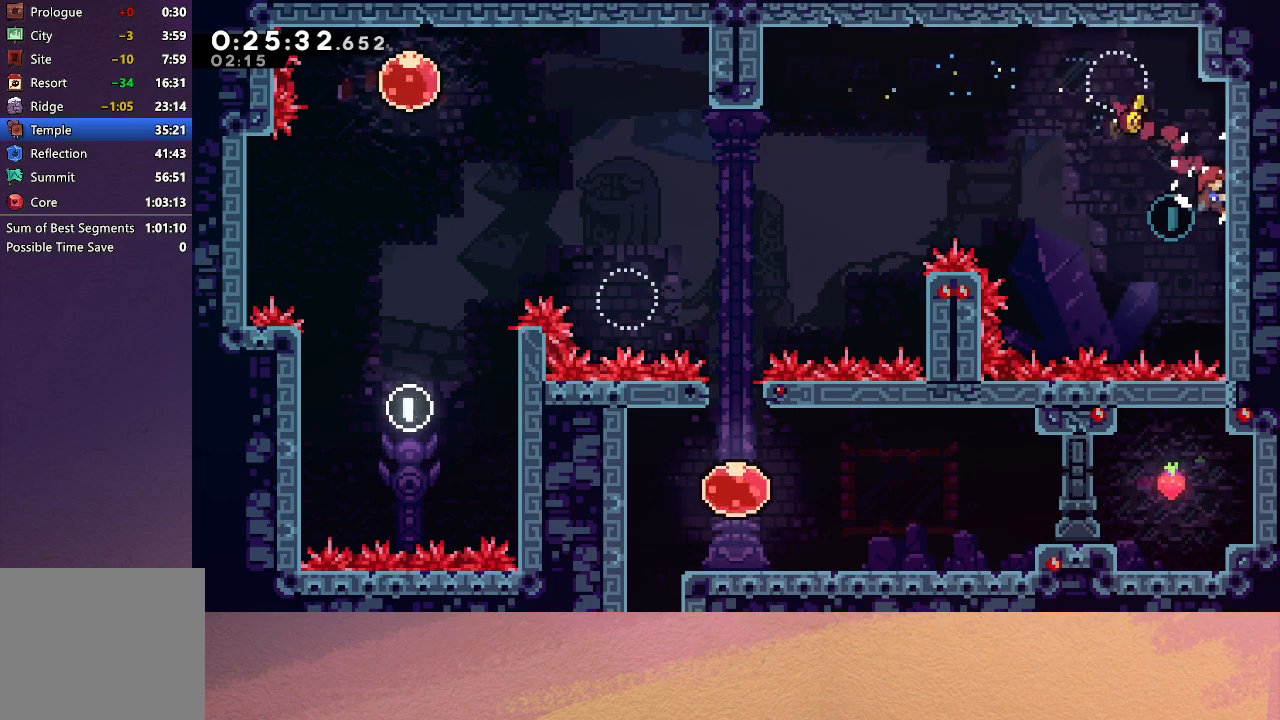
{"buttons": ["CIRCLE", "R1", "DPAD_LEFT"], "left_stick": "center", "events": [[100, "DPAD_DOWN", "up"], [183, "DPAD_LEFT", "down"], [200, "CIRCLE", "down"]]}
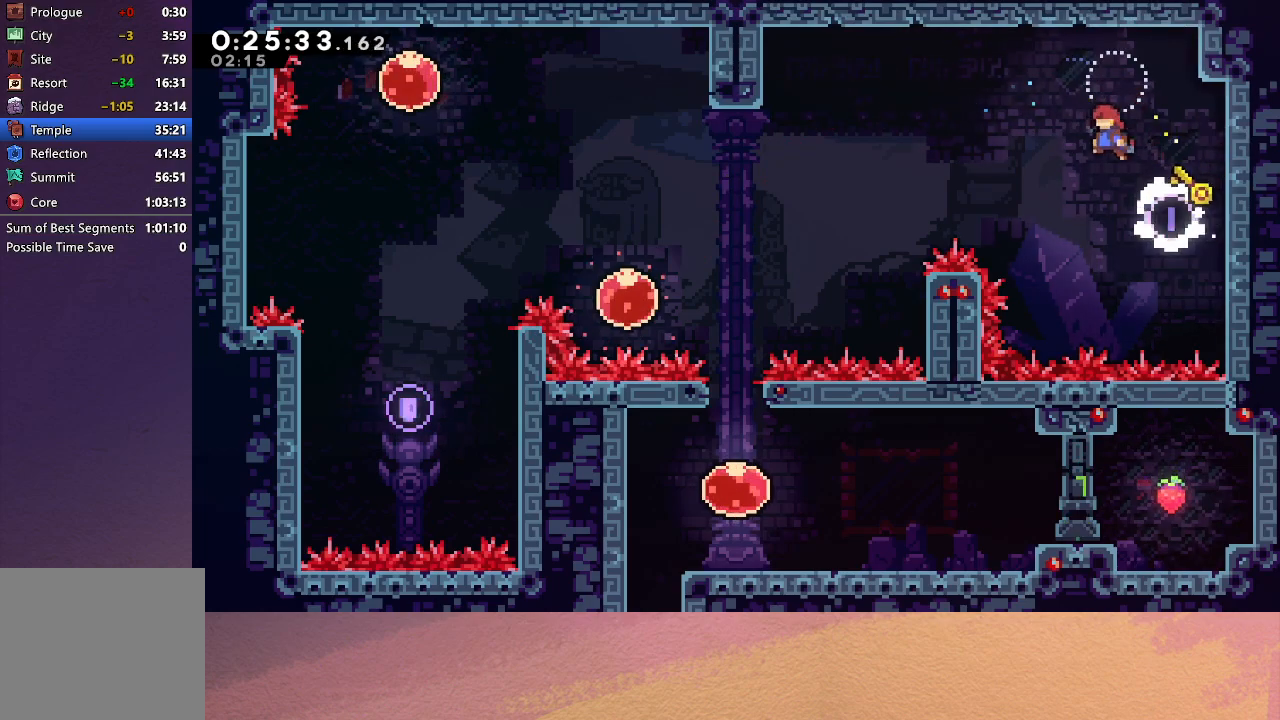
{"buttons": ["DPAD_LEFT"], "left_stick": "center", "events": [[200, "CROSS", "down"], [350, "CROSS", "up"], [383, "R1", "up"], [400, "CIRCLE", "up"]]}
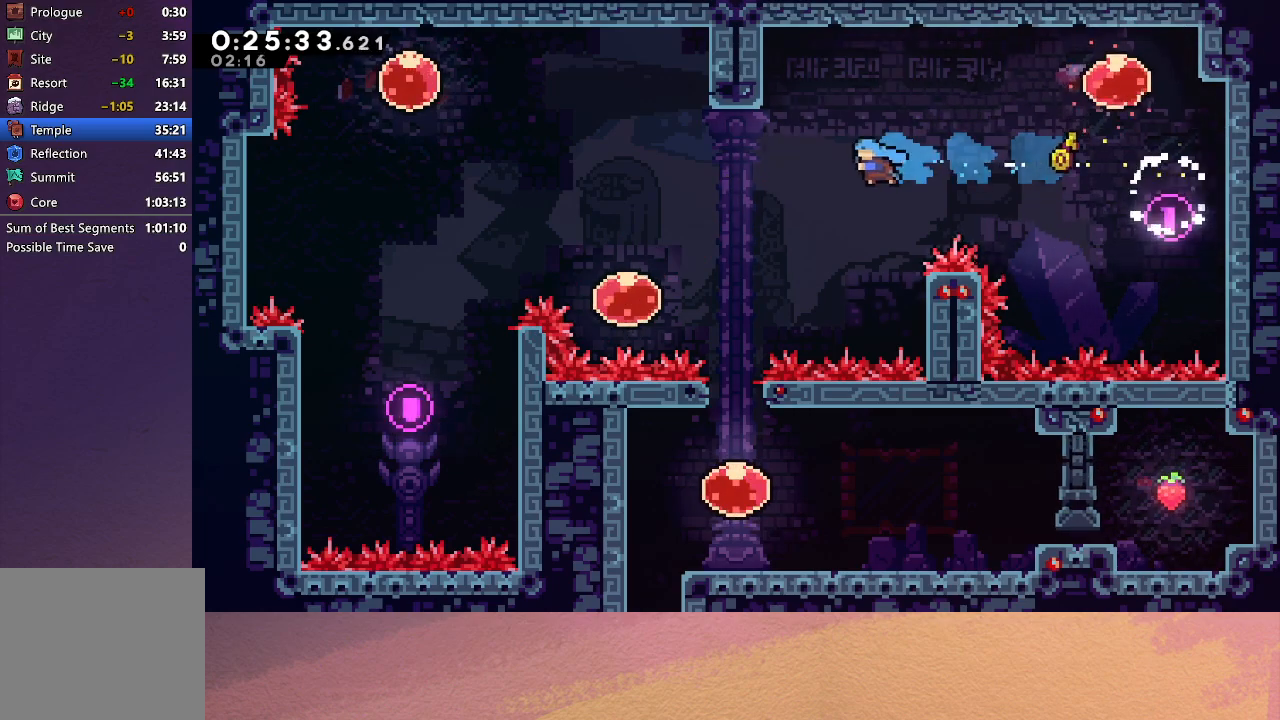
{"buttons": [], "left_stick": "center", "events": [[350, "DPAD_LEFT", "up"]]}
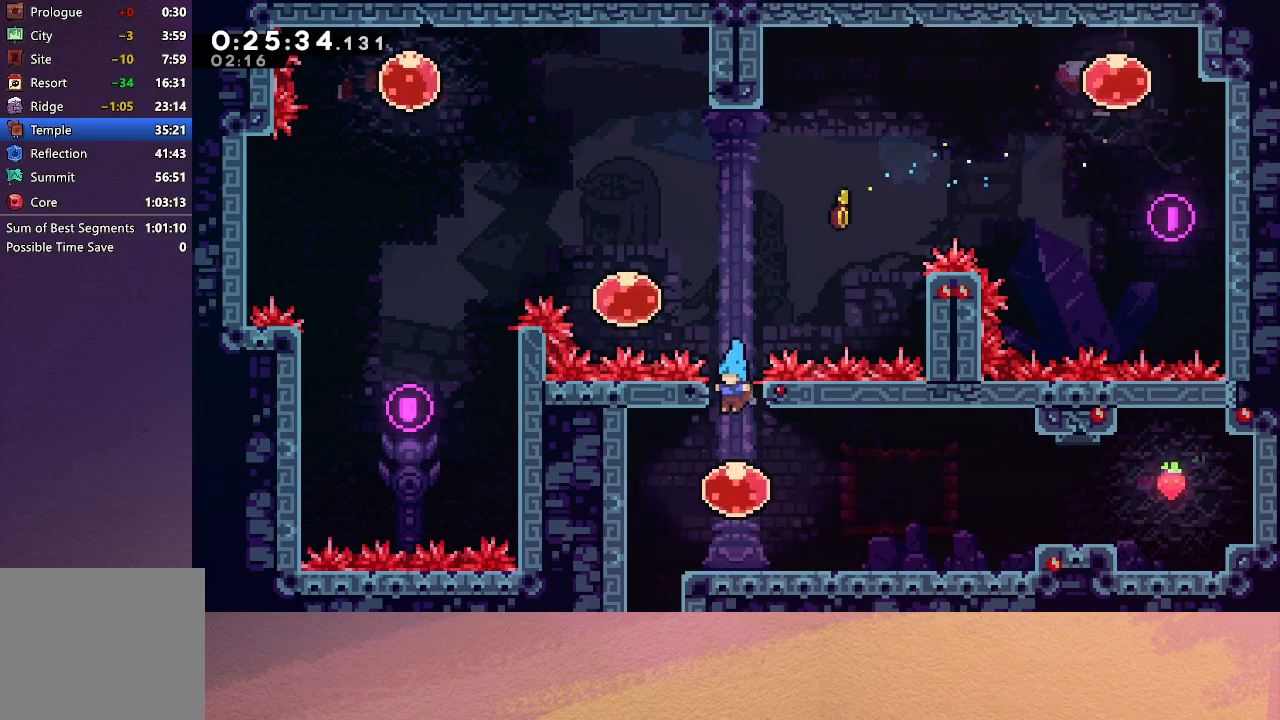
{"buttons": ["DPAD_RIGHT"], "left_stick": "center", "events": [[83, "DPAD_RIGHT", "down"], [150, "CROSS", "down"], [283, "CROSS", "up"]]}
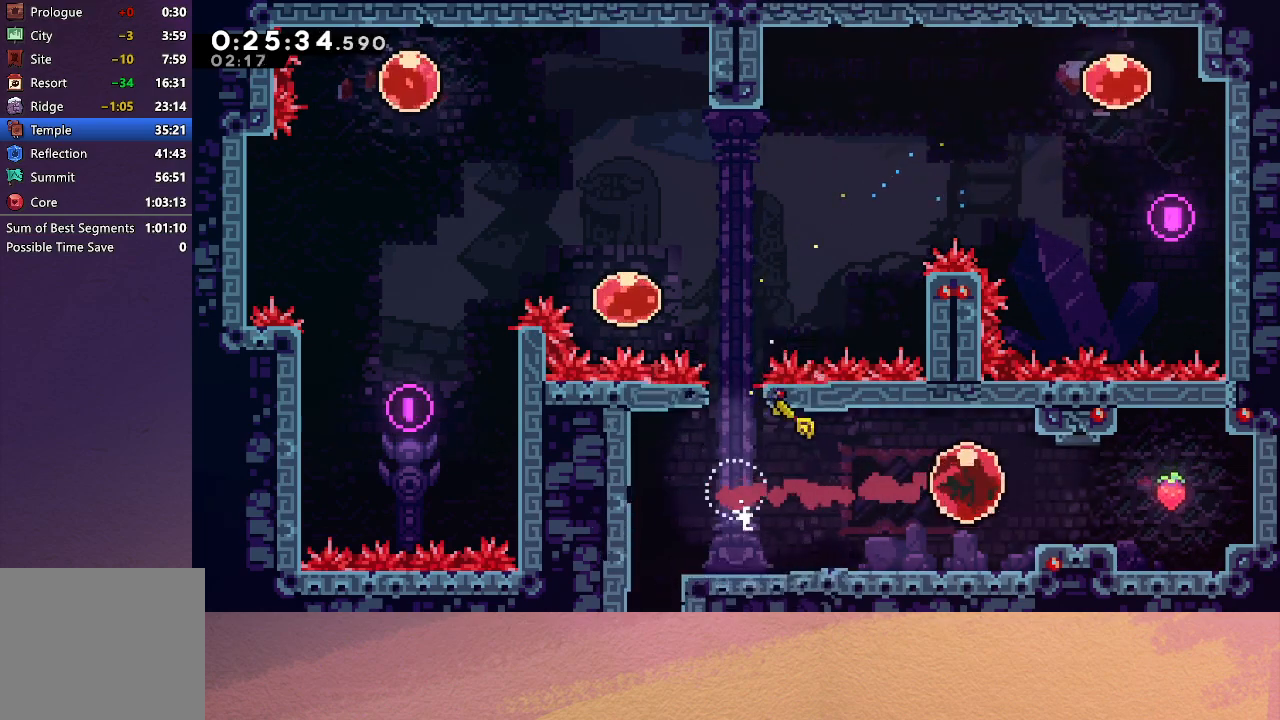
{"buttons": ["DPAD_LEFT"], "left_stick": "center", "events": [[150, "DPAD_RIGHT", "up"], [217, "DPAD_LEFT", "down"], [233, "CROSS", "down"], [383, "CROSS", "up"]]}
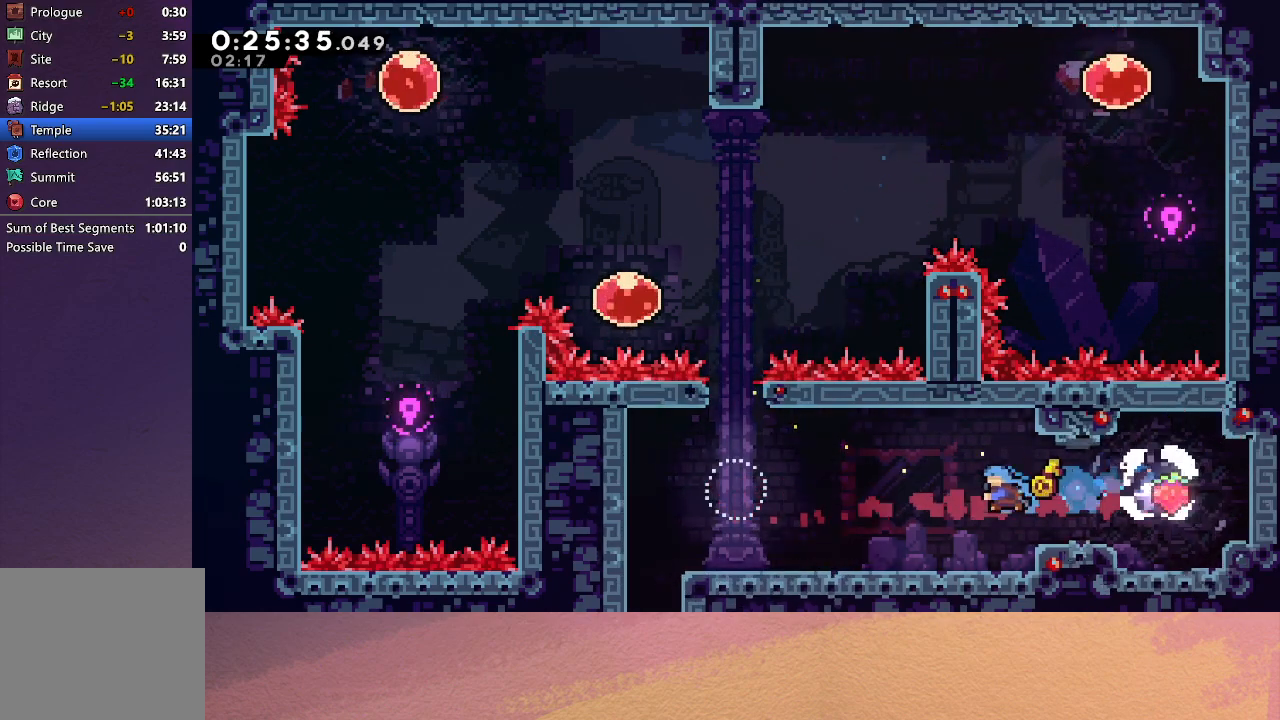
{"buttons": ["DPAD_DOWN", "DPAD_LEFT"], "left_stick": "center", "events": [[67, "DPAD_LEFT", "up"], [333, "DPAD_LEFT", "down"], [350, "DPAD_DOWN", "down"], [400, "CROSS", "down"], [500, "CROSS", "up"]]}
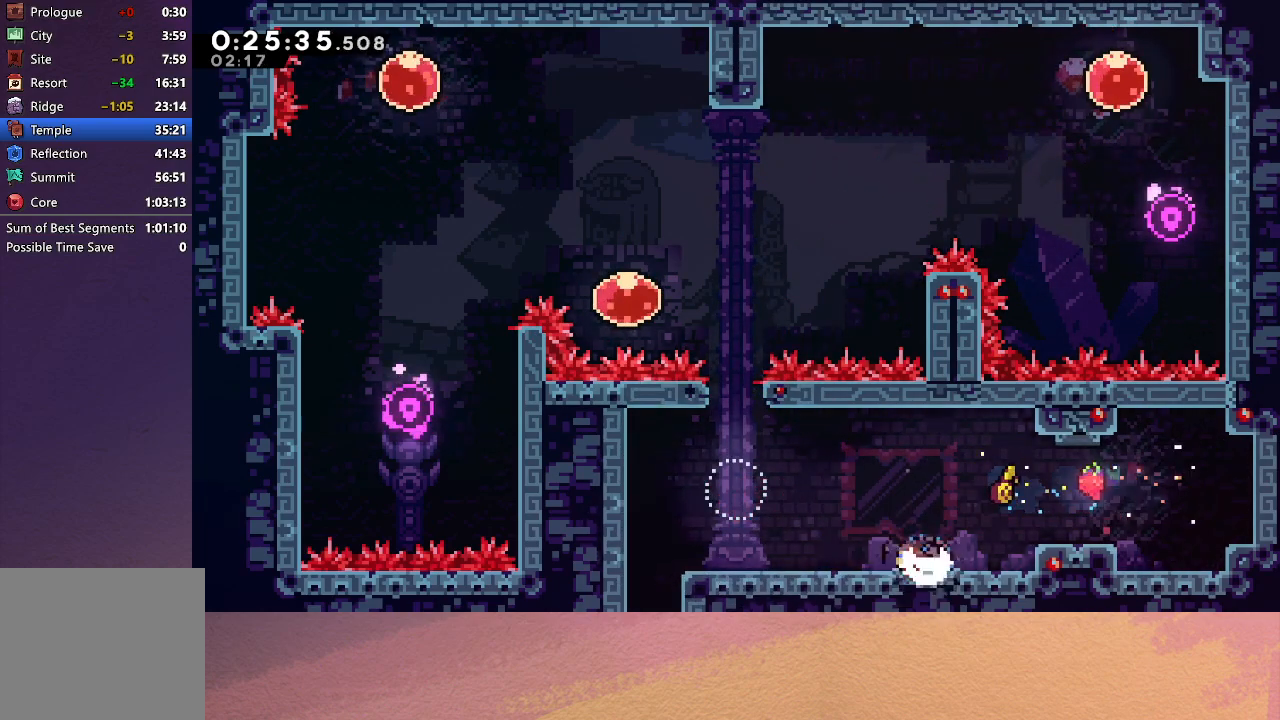
{"buttons": ["DPAD_DOWN"], "left_stick": "center", "events": [[100, "CIRCLE", "down"], [167, "CIRCLE", "up"], [267, "DPAD_LEFT", "up"], [300, "CROSS", "down"], [417, "CROSS", "up"]]}
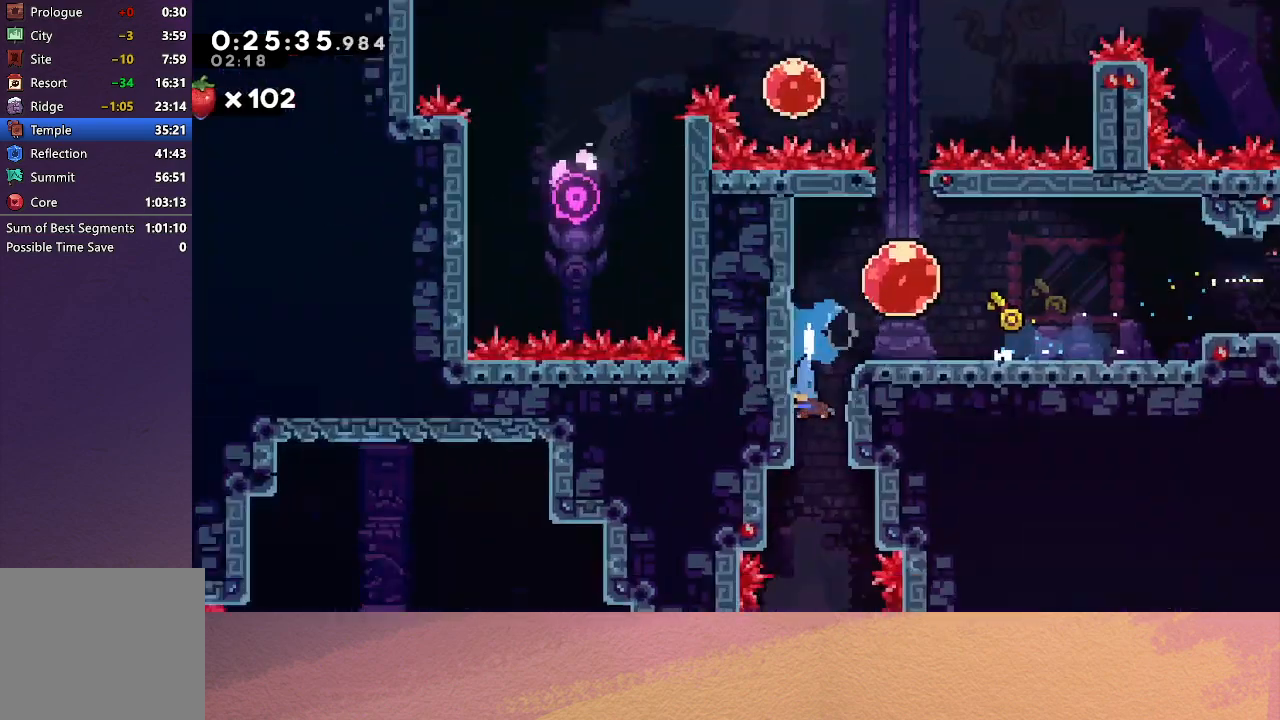
{"buttons": ["DPAD_DOWN"], "left_stick": "center", "events": []}
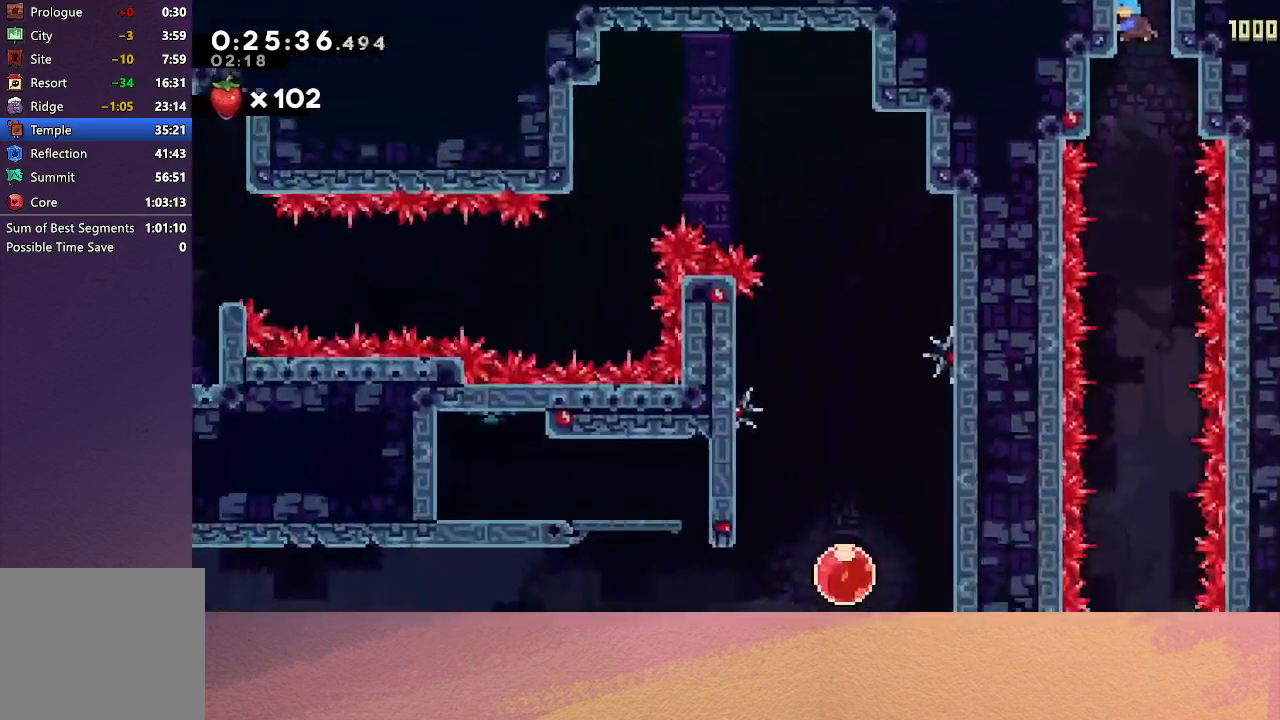
{"buttons": ["DPAD_DOWN"], "left_stick": "center", "events": []}
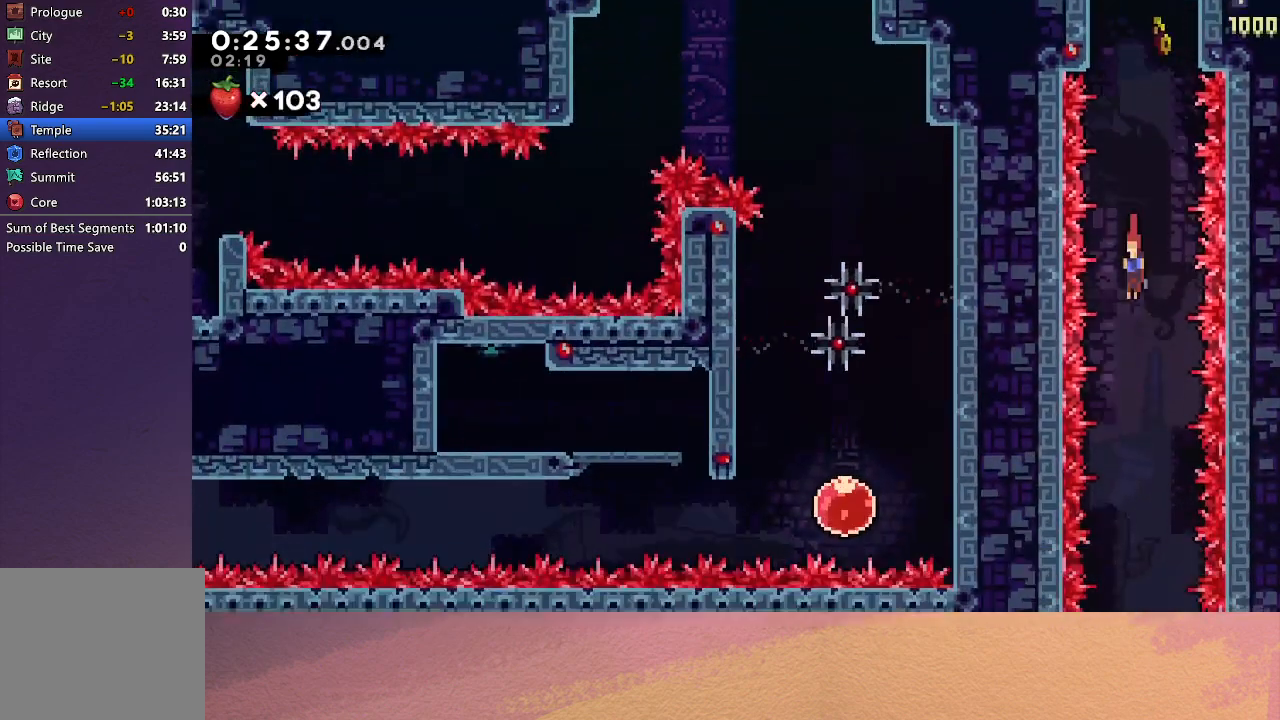
{"buttons": [], "left_stick": "center", "events": [[250, "DPAD_DOWN", "up"]]}
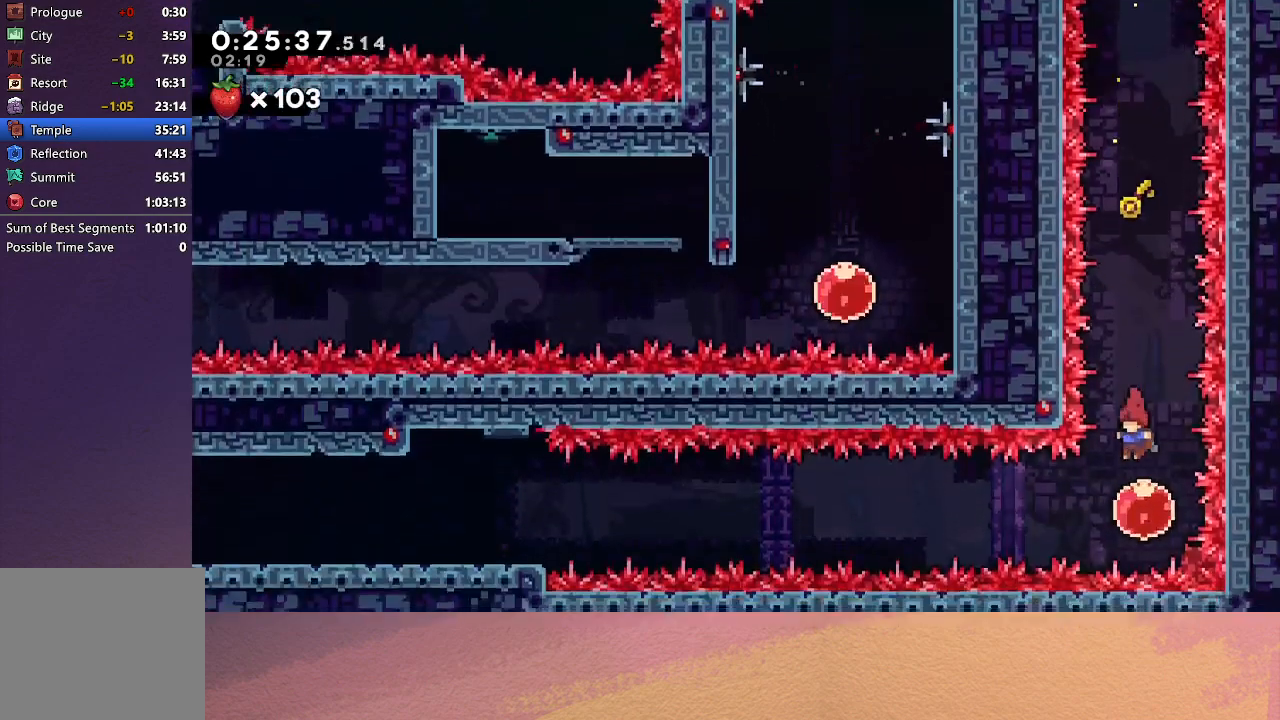
{"buttons": ["DPAD_LEFT"], "left_stick": "center", "events": [[133, "DPAD_LEFT", "down"], [167, "CROSS", "down"], [317, "CROSS", "up"]]}
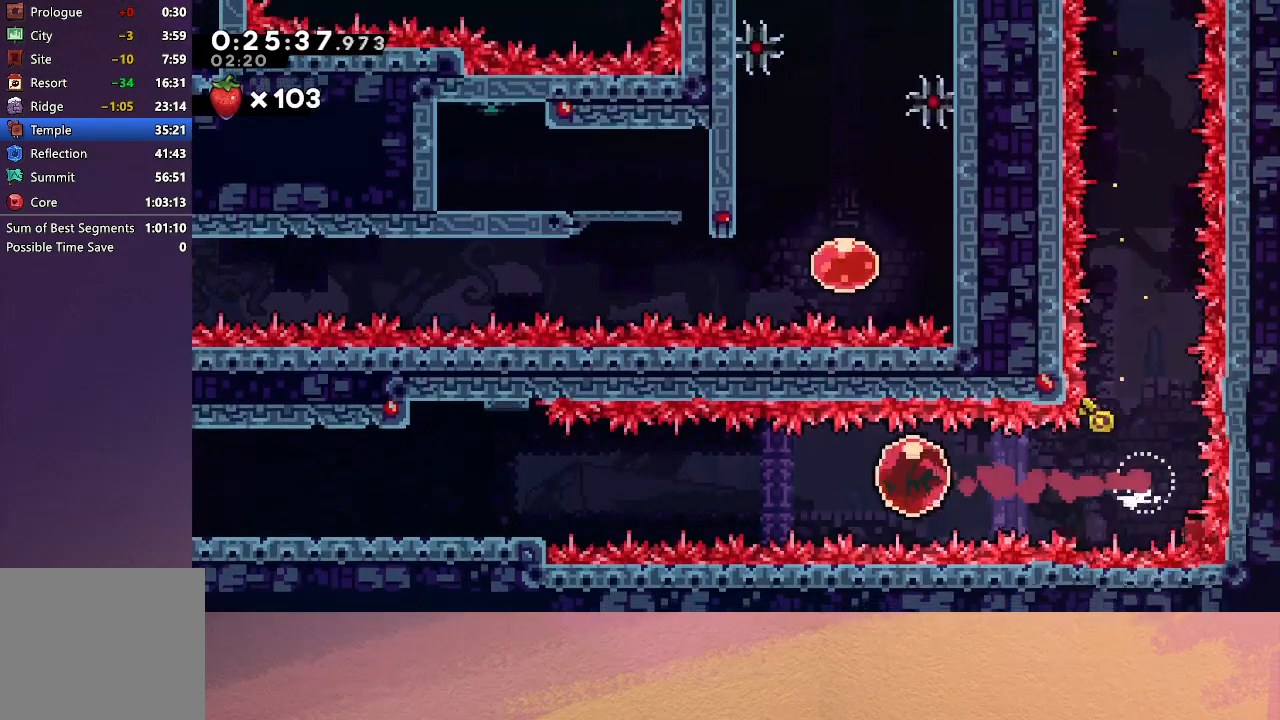
{"buttons": [], "left_stick": "center", "events": [[300, "DPAD_LEFT", "up"]]}
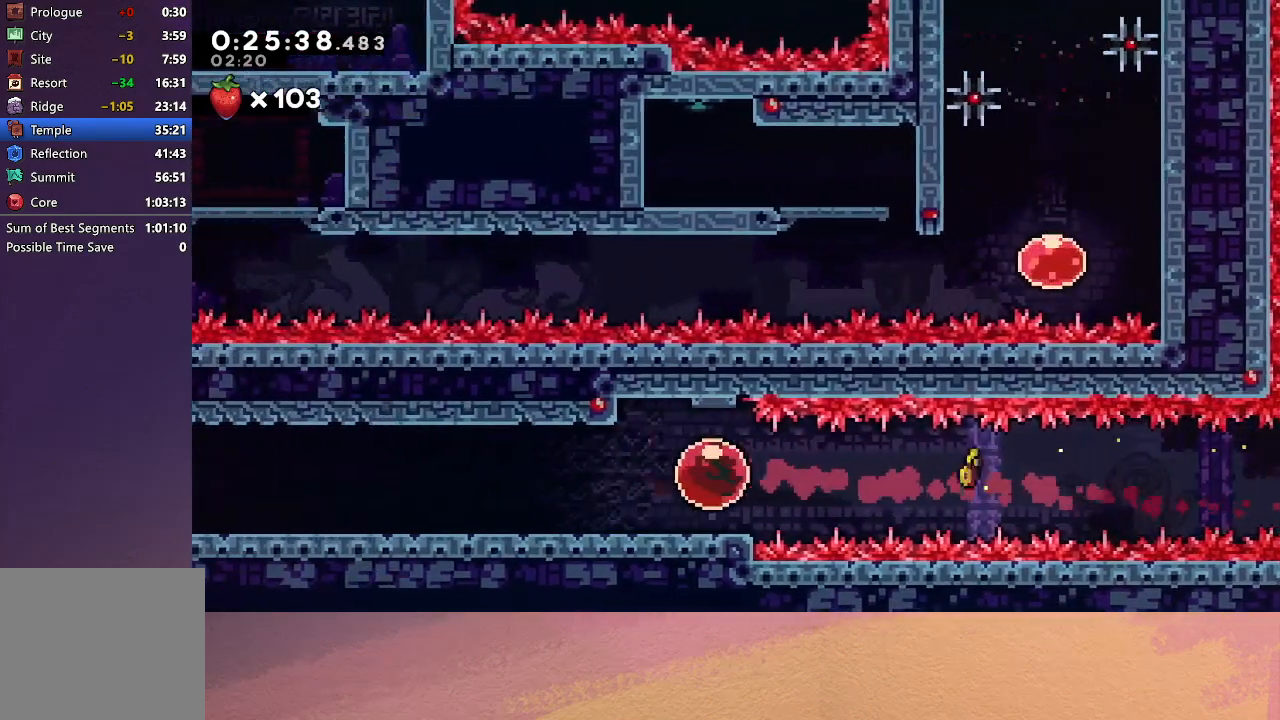
{"buttons": [], "left_stick": "center", "events": []}
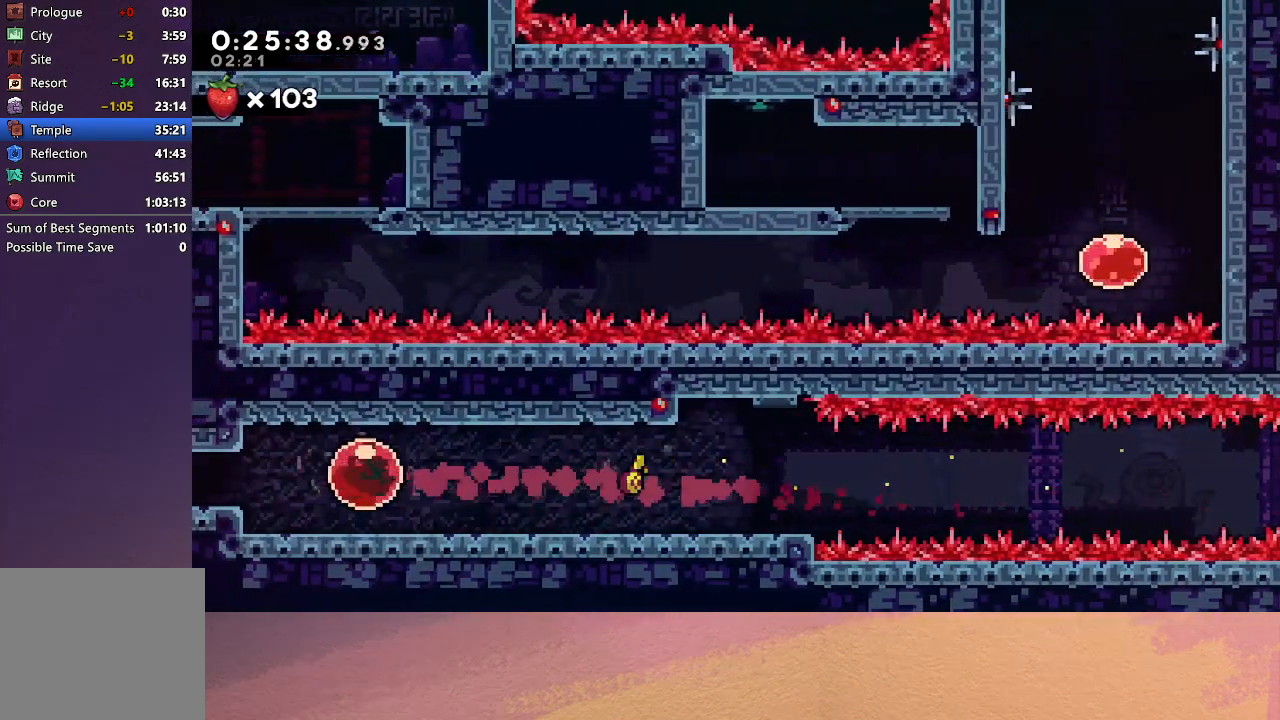
{"buttons": [], "left_stick": "center", "events": []}
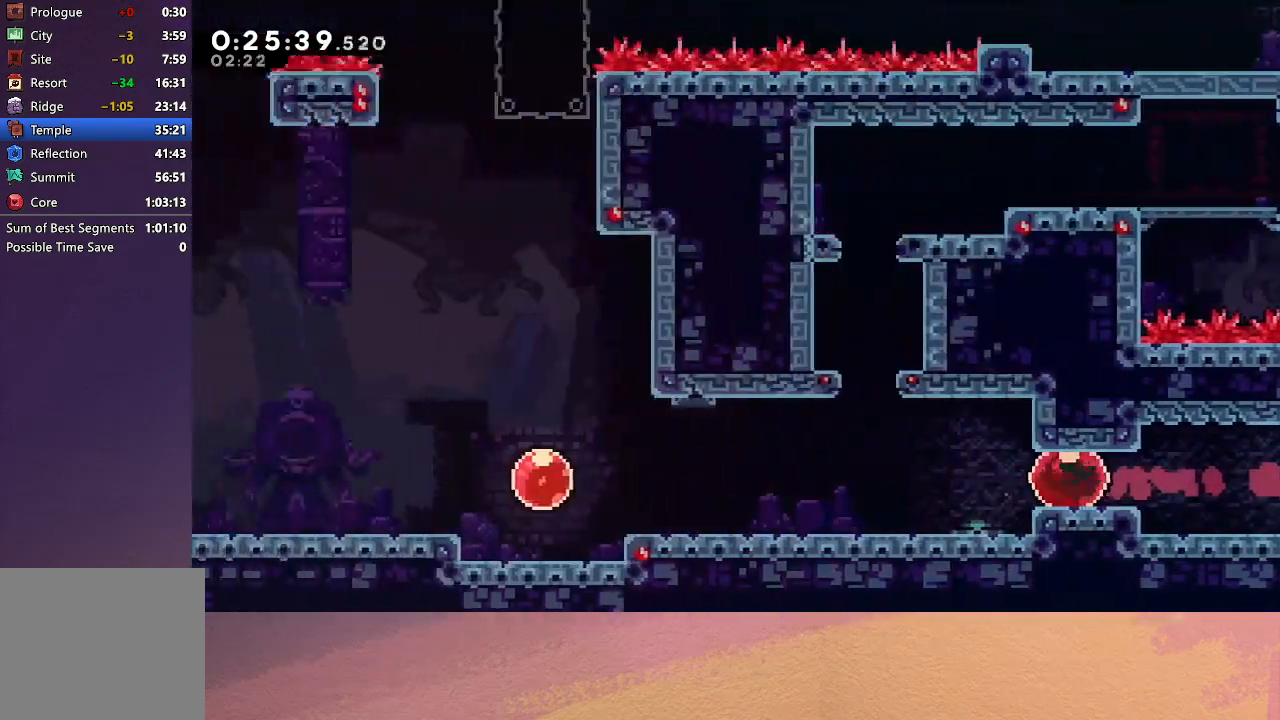
{"buttons": [], "left_stick": "center", "events": []}
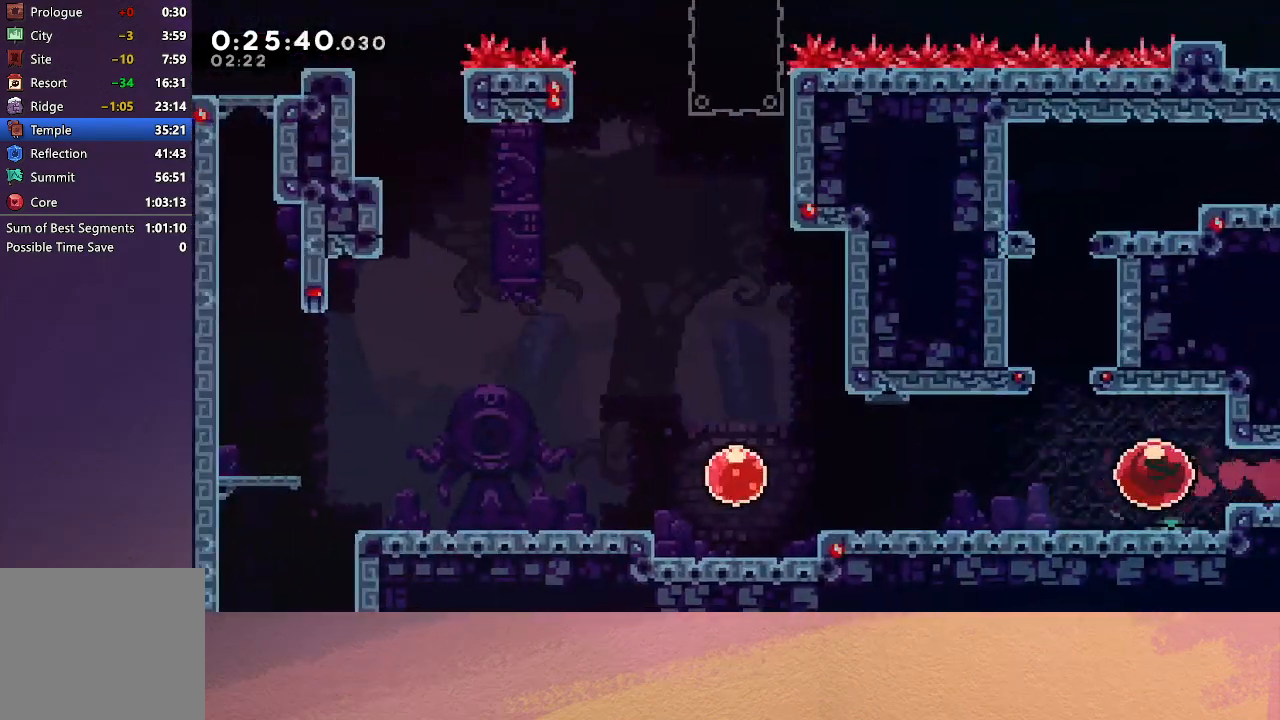
{"buttons": ["DPAD_LEFT"], "left_stick": "center", "events": [[117, "DPAD_LEFT", "down"]]}
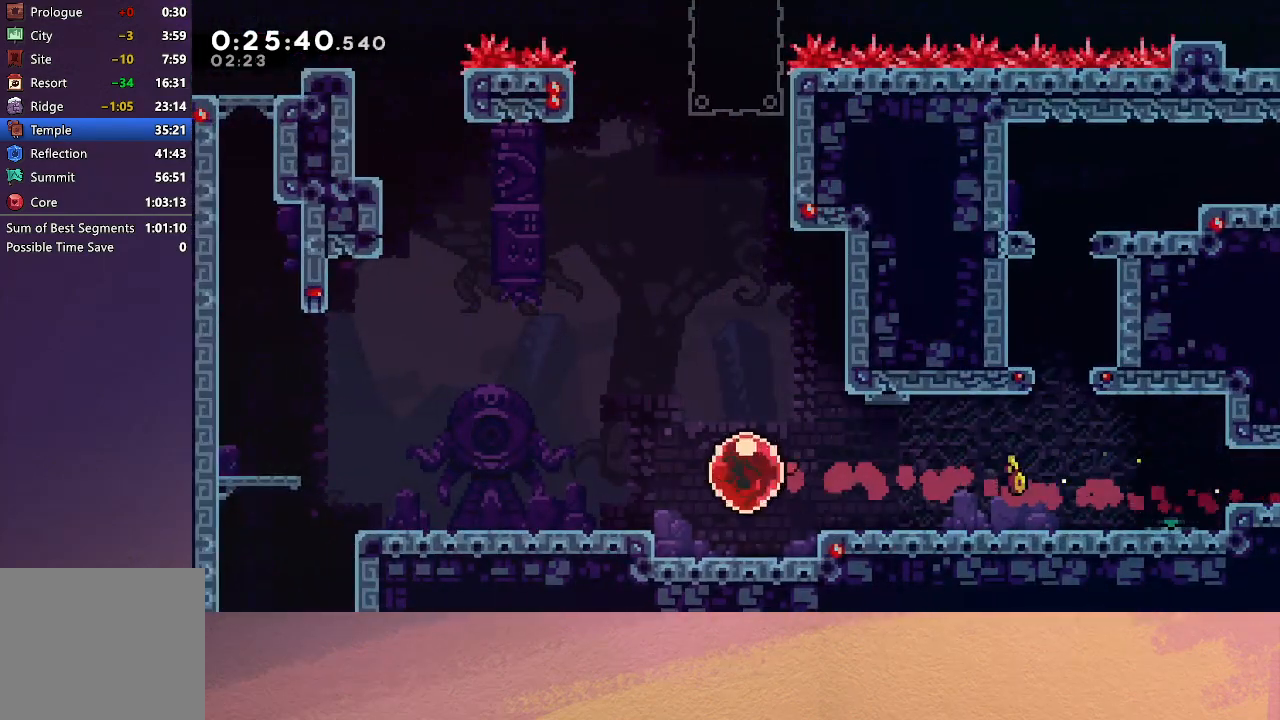
{"buttons": ["R1", "DPAD_DOWN", "DPAD_LEFT"], "left_stick": "center", "events": [[17, "CROSS", "down"], [100, "R1", "down"], [167, "CROSS", "up"], [500, "DPAD_DOWN", "down"]]}
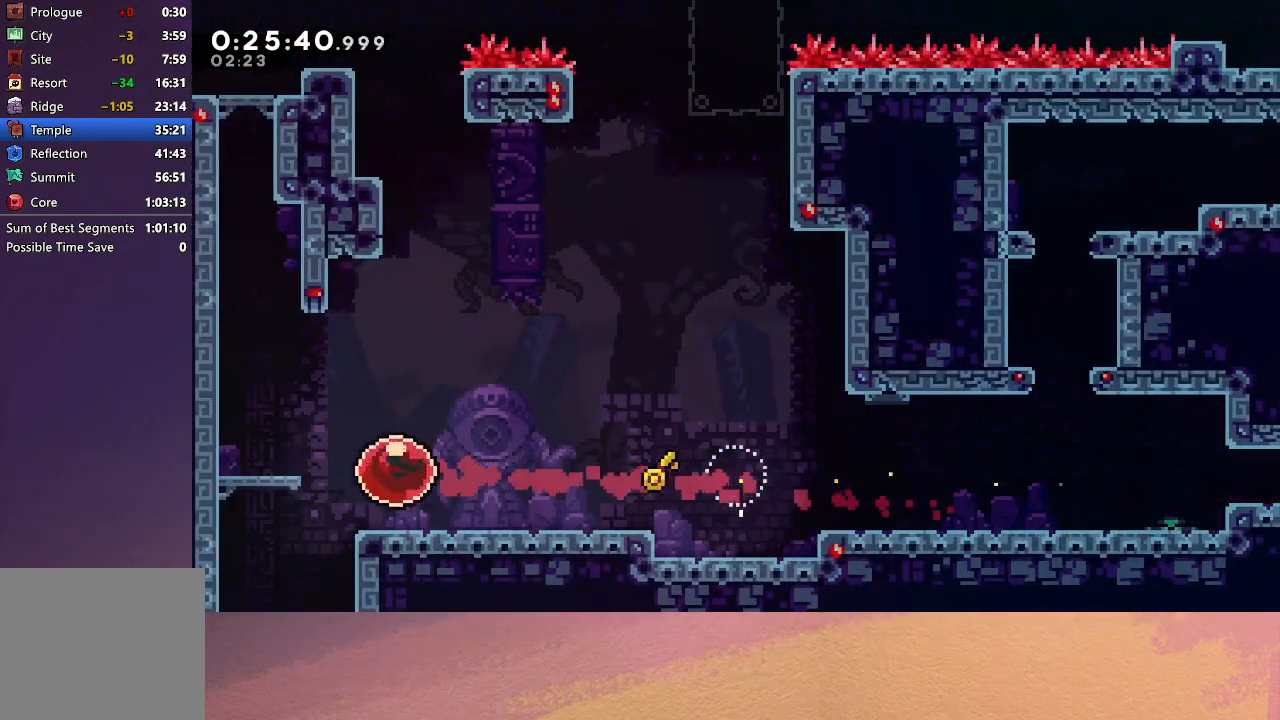
{"buttons": ["DPAD_DOWN"], "left_stick": "center", "events": [[17, "CROSS", "down"], [150, "R1", "up"], [167, "CROSS", "up"], [333, "DPAD_LEFT", "up"]]}
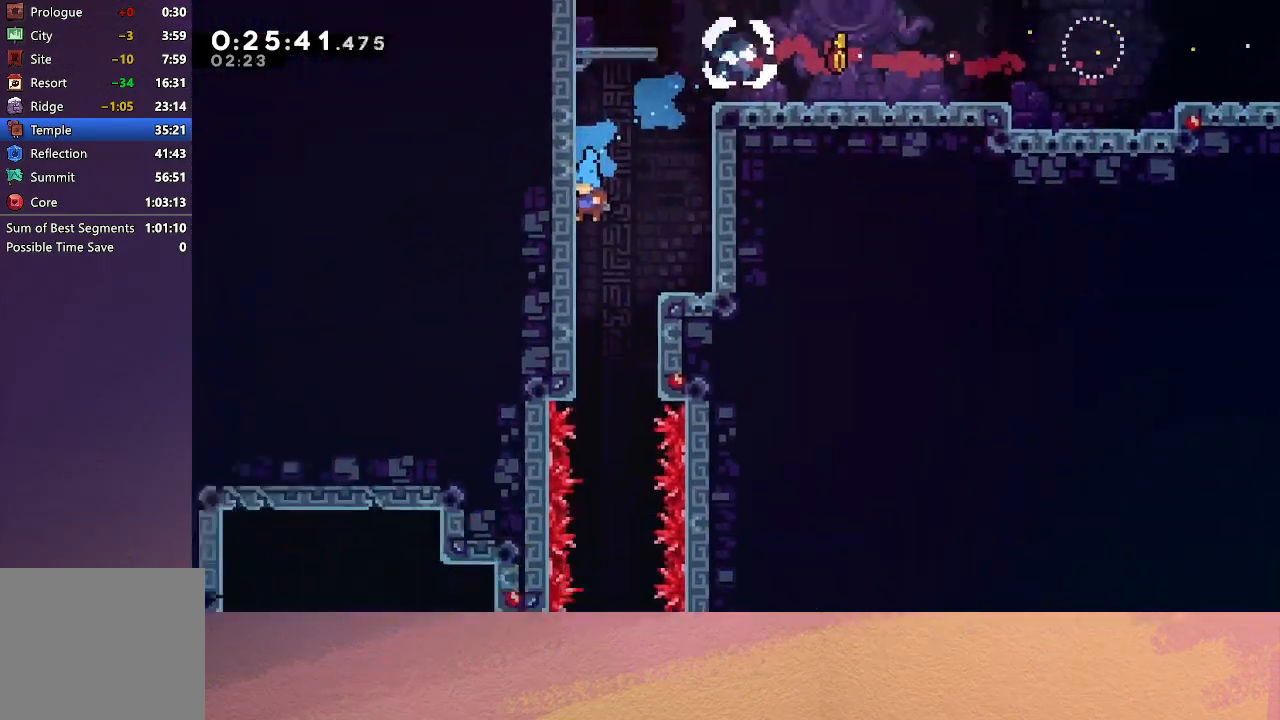
{"buttons": ["DPAD_DOWN"], "left_stick": "center", "events": []}
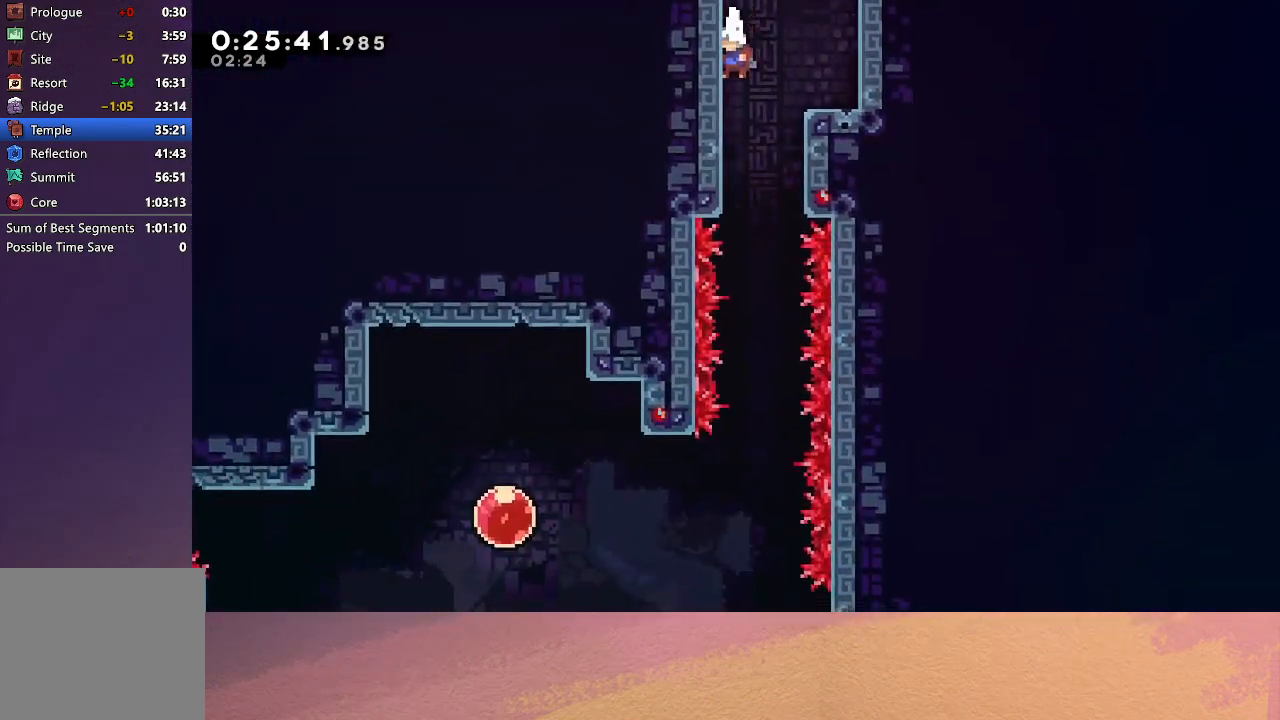
{"buttons": ["DPAD_DOWN"], "left_stick": "center", "events": []}
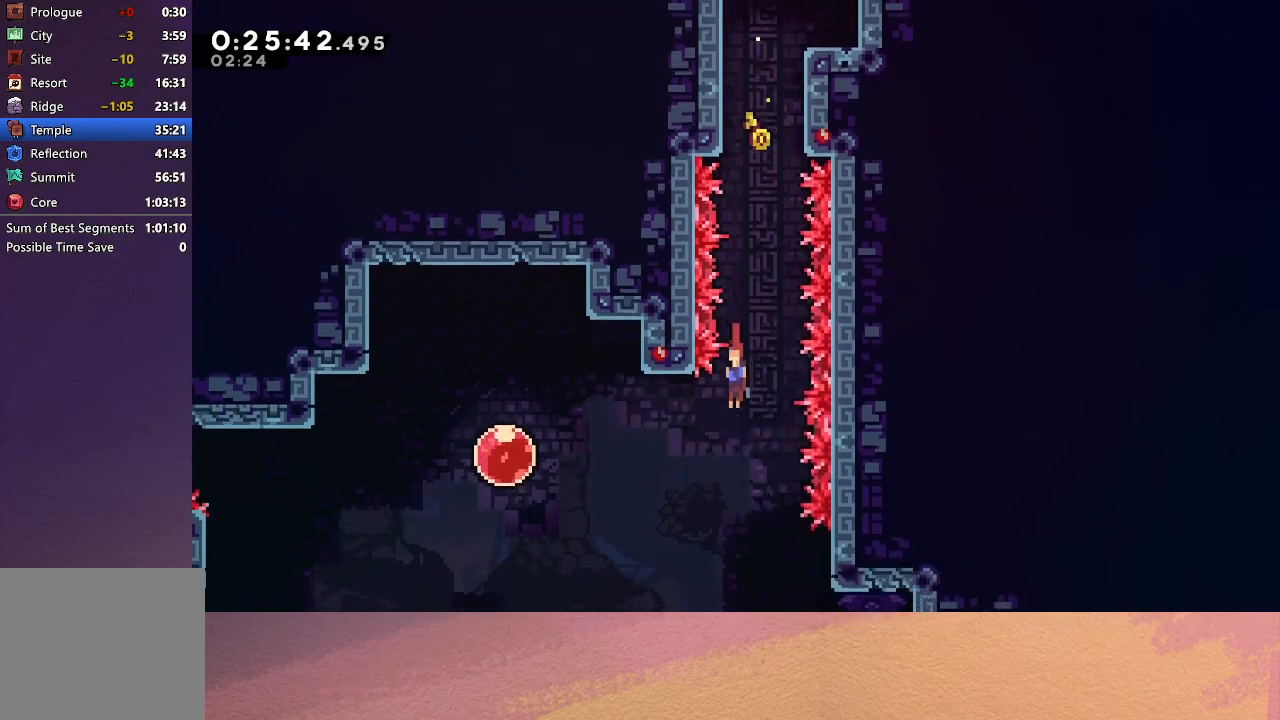
{"buttons": ["CROSS", "R1", "DPAD_LEFT"], "left_stick": "center", "events": [[17, "DPAD_DOWN", "up"], [17, "DPAD_LEFT", "down"], [50, "CROSS", "down"], [150, "R1", "down"], [217, "CROSS", "up"], [450, "CROSS", "down"]]}
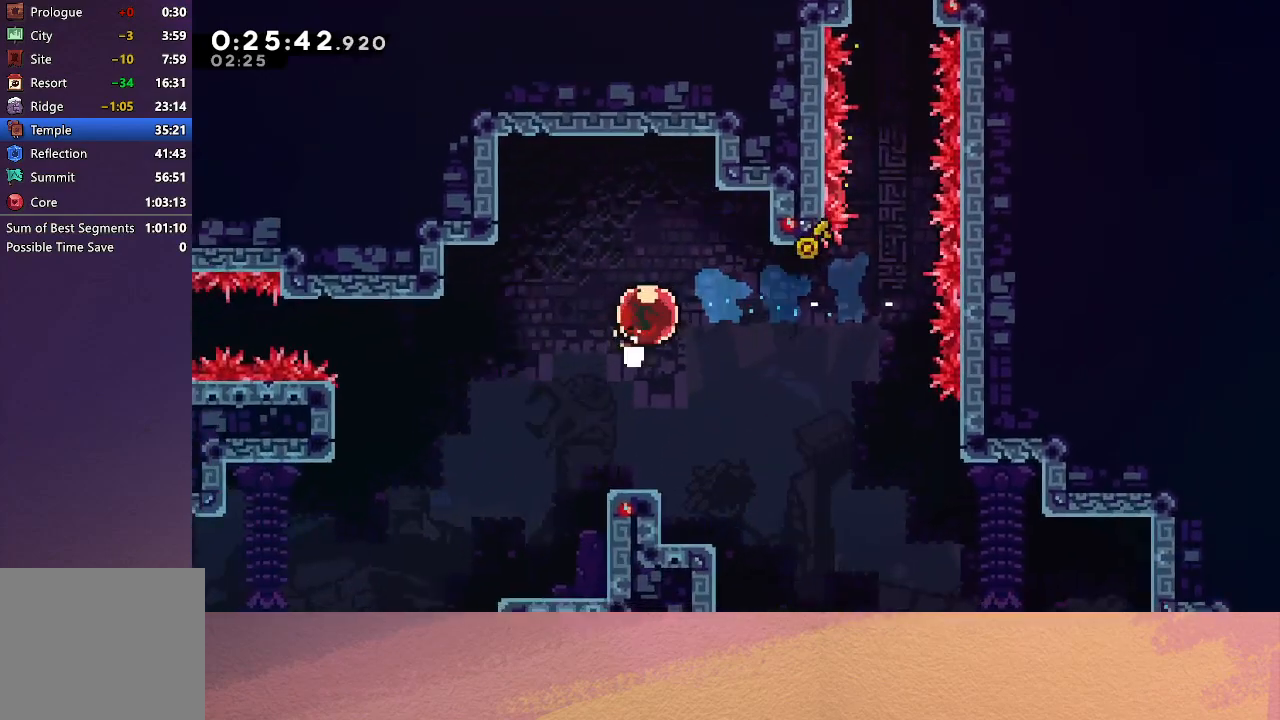
{"buttons": ["R1", "DPAD_UP"], "left_stick": "center", "events": [[100, "CROSS", "up"], [233, "DPAD_UP", "down"], [250, "DPAD_LEFT", "up"]]}
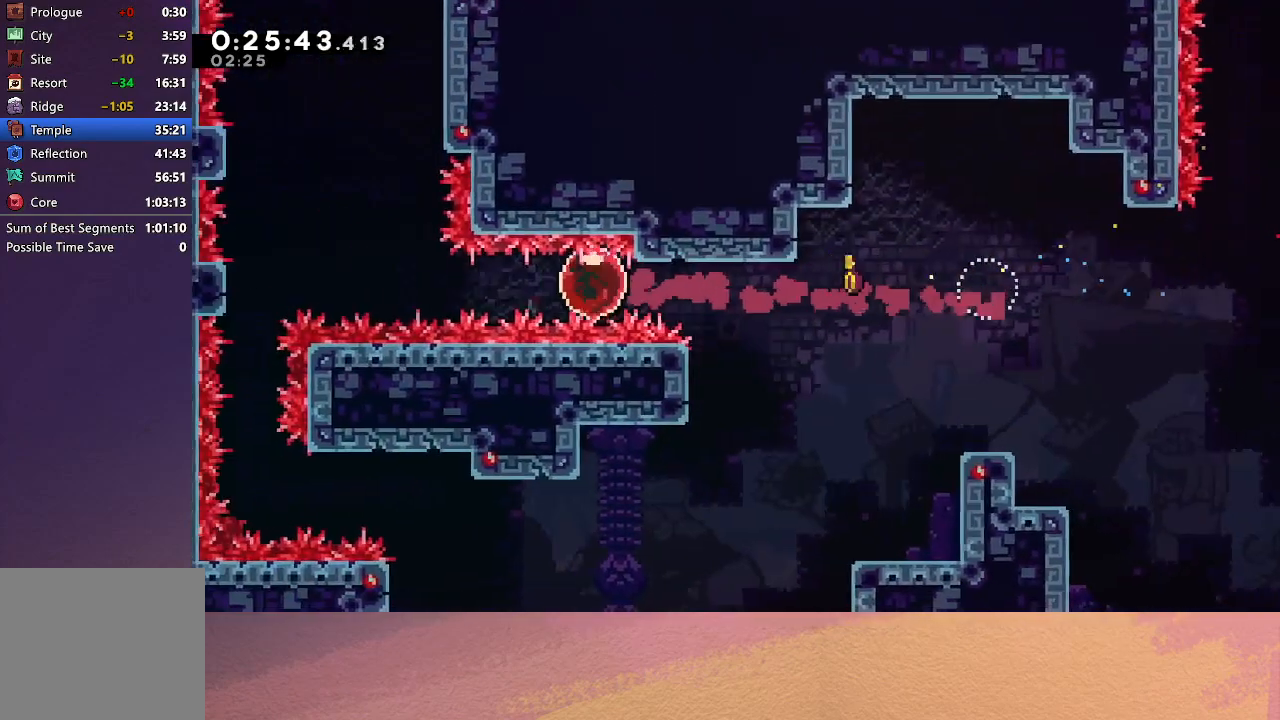
{"buttons": ["CIRCLE", "R1", "DPAD_UP"], "left_stick": "center", "events": [[467, "CIRCLE", "down"]]}